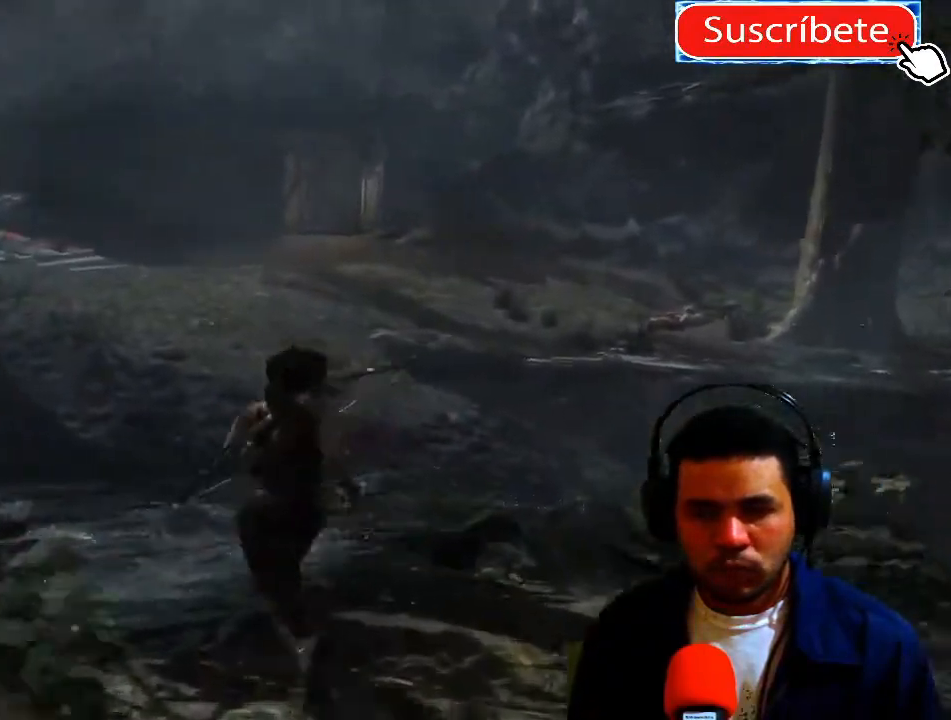
Gameplay with a controller (Xbox layout); each line is a JSON object with the inputs held at the frame after it. "events" lists button and stick changes between this image and that frame as [ms after this image, input, new state], when the widget could be followed in between. Not read: R3.
{"buttons": [], "left_stick": "up", "right_stick": "center", "events": []}
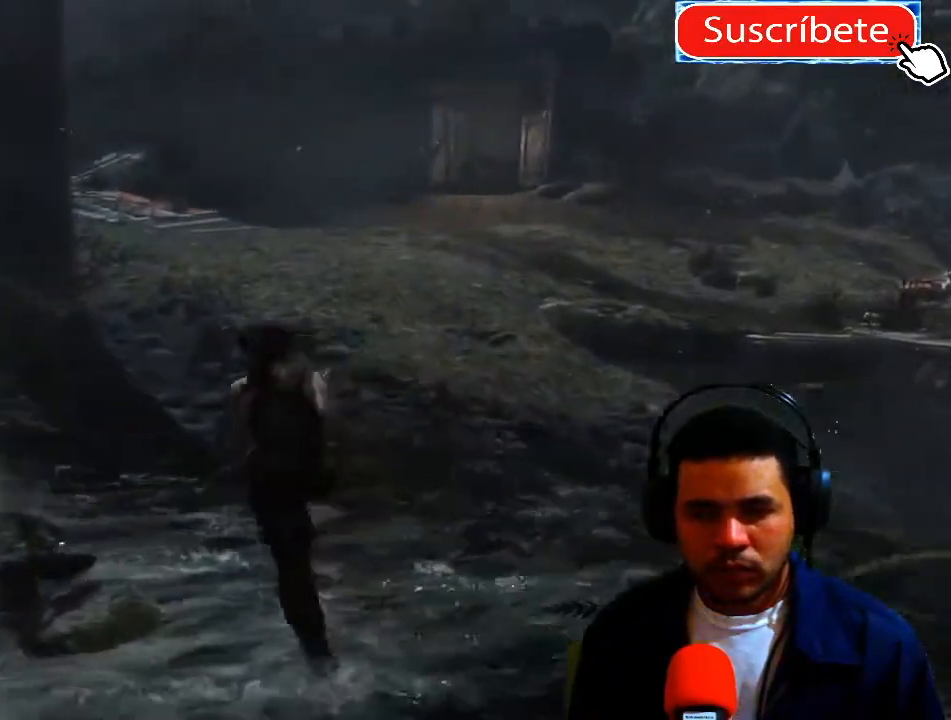
{"buttons": [], "left_stick": "up", "right_stick": "center", "events": []}
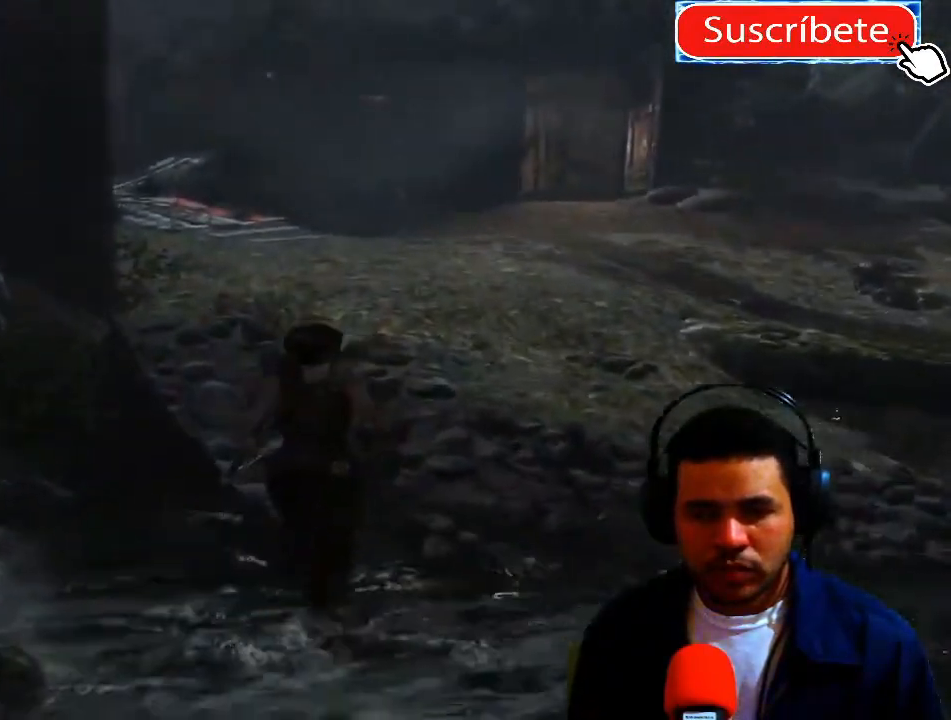
{"buttons": [], "left_stick": "up", "right_stick": "center", "events": [[184, "L1", "down"], [317, "L1", "up"]]}
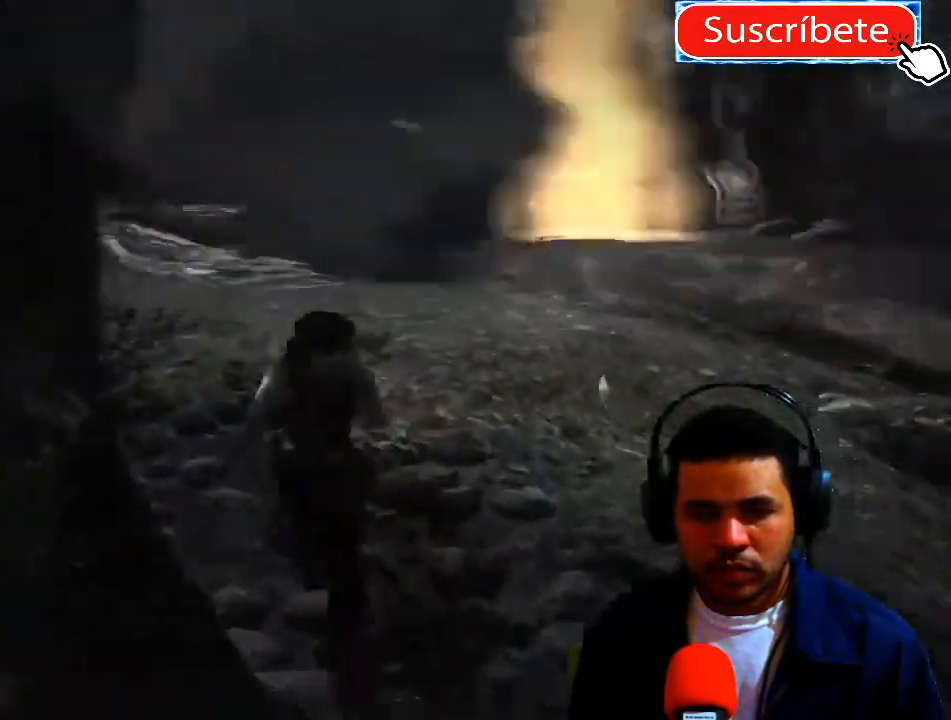
{"buttons": [], "left_stick": "up", "right_stick": "center", "events": []}
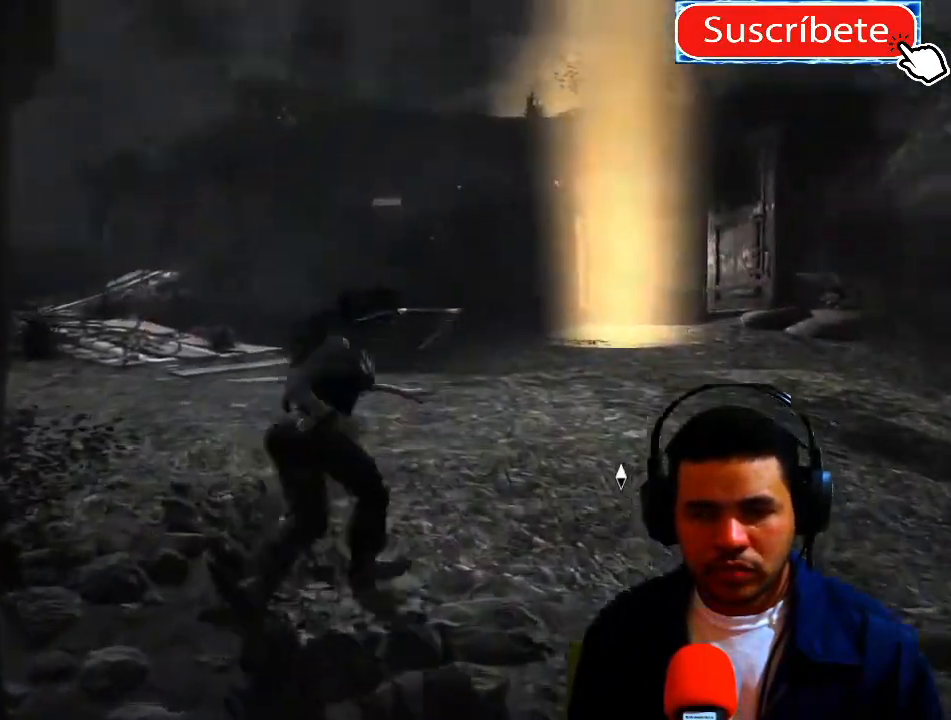
{"buttons": [], "left_stick": "up", "right_stick": "center", "events": []}
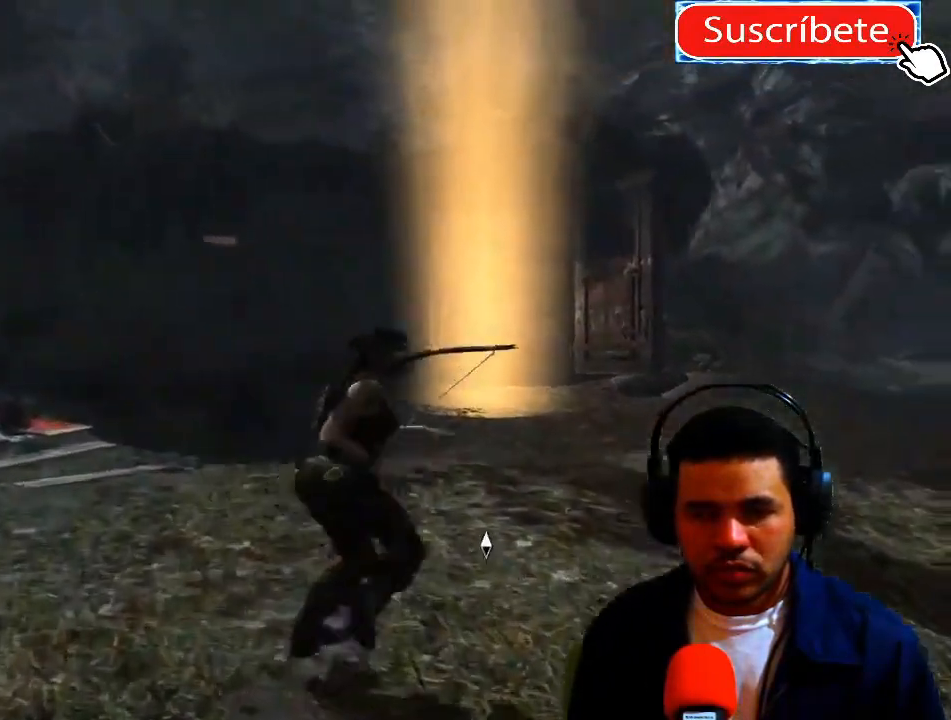
{"buttons": [], "left_stick": "up", "right_stick": "center", "events": []}
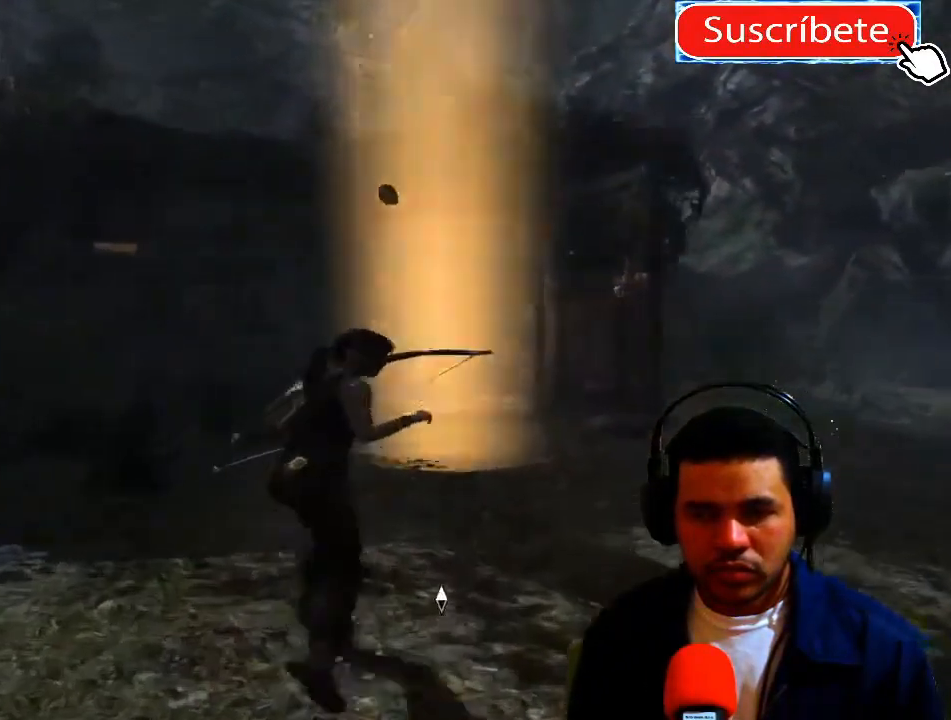
{"buttons": [], "left_stick": "up", "right_stick": "center", "events": []}
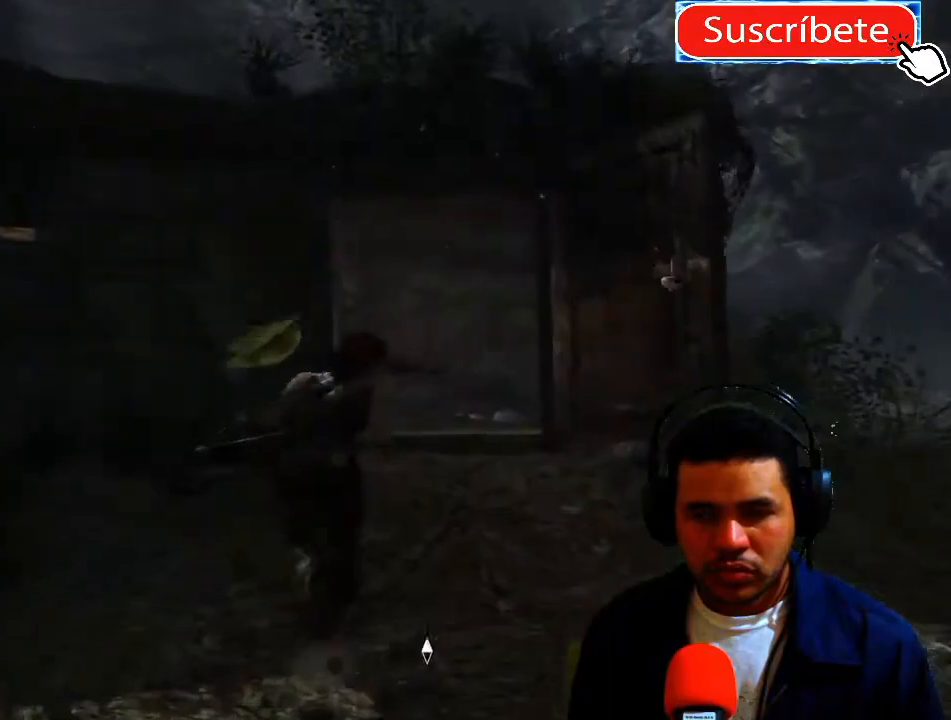
{"buttons": [], "left_stick": "up", "right_stick": "center", "events": []}
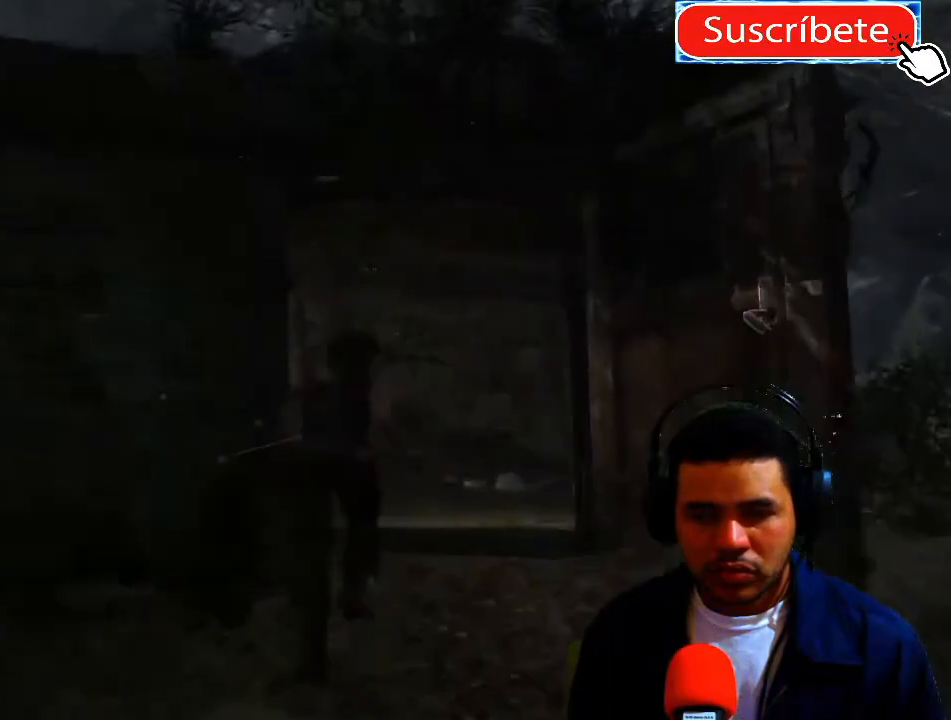
{"buttons": [], "left_stick": "up", "right_stick": "center", "events": []}
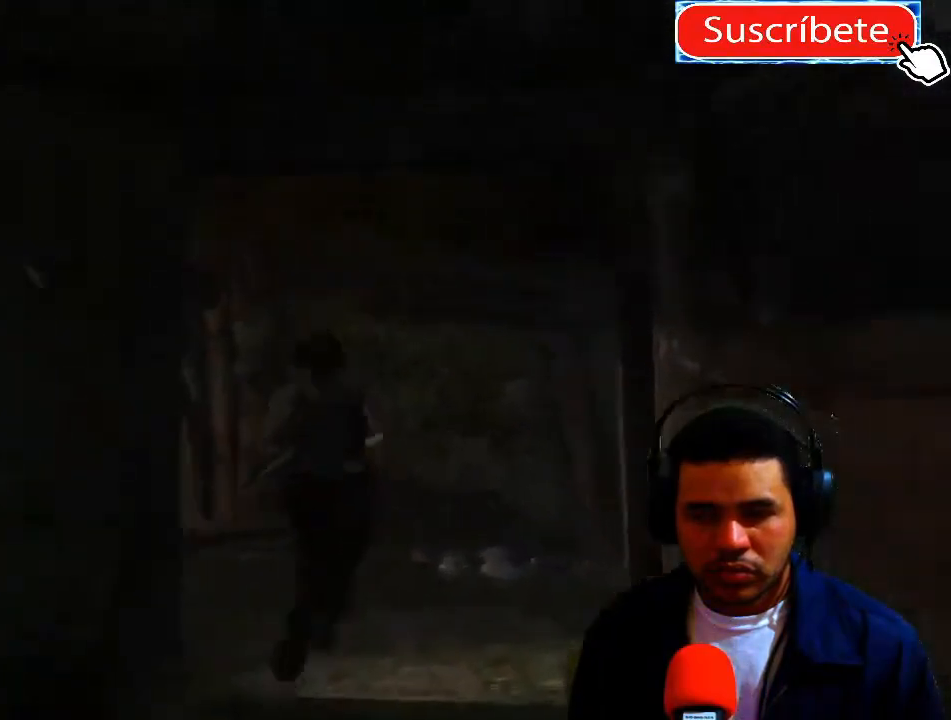
{"buttons": [], "left_stick": "up", "right_stick": "left", "events": [[116, "right_stick", "left"], [166, "left_stick", "center"], [367, "left_stick", "up"]]}
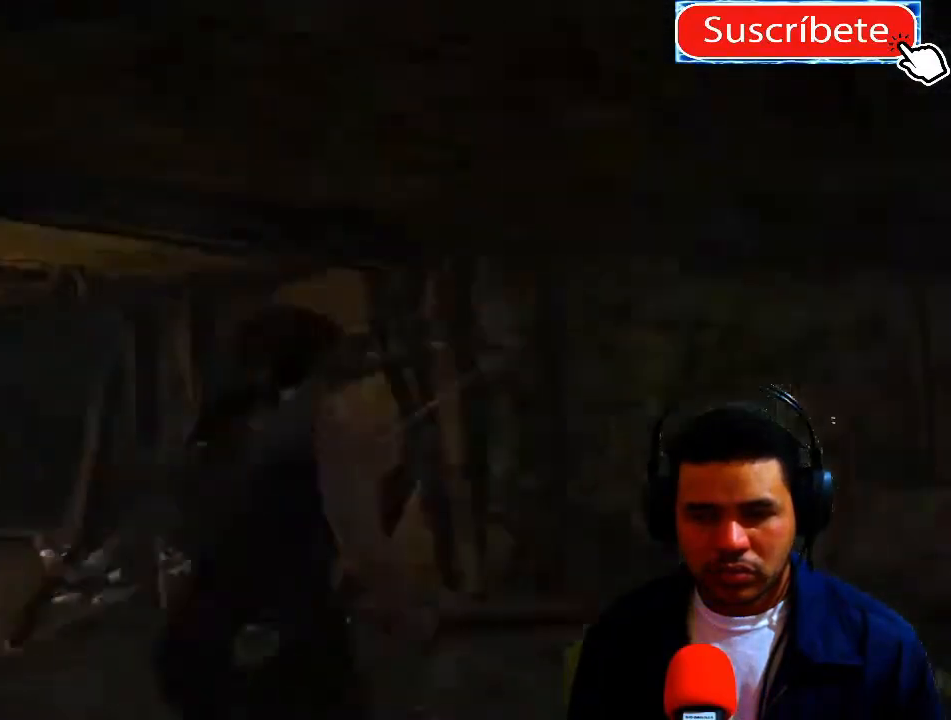
{"buttons": [], "left_stick": "up", "right_stick": "center", "events": [[184, "right_stick", "center"]]}
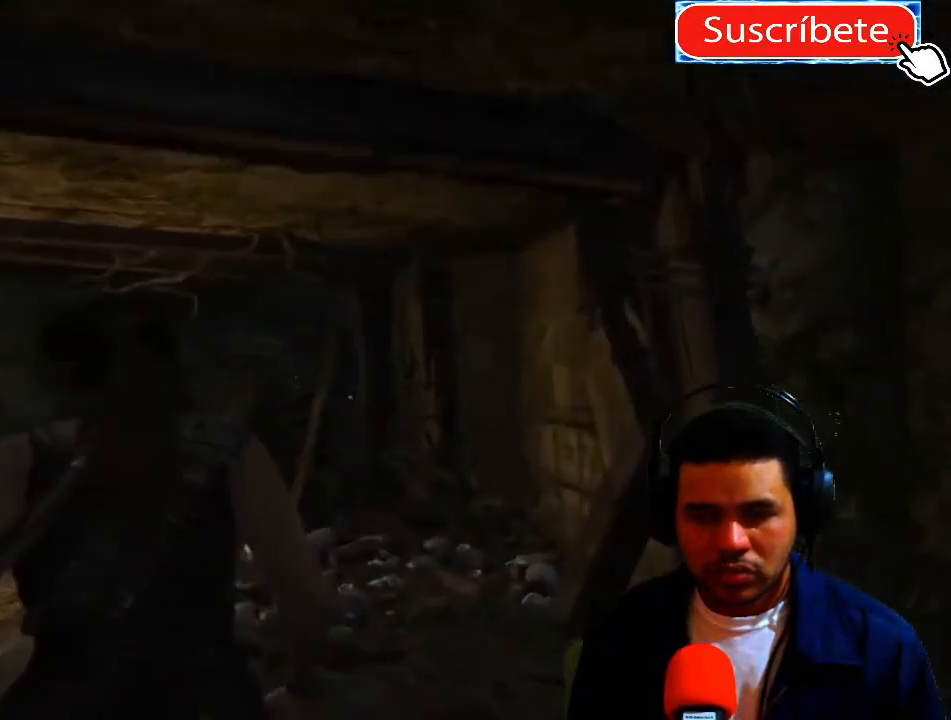
{"buttons": [], "left_stick": "up", "right_stick": "center", "events": []}
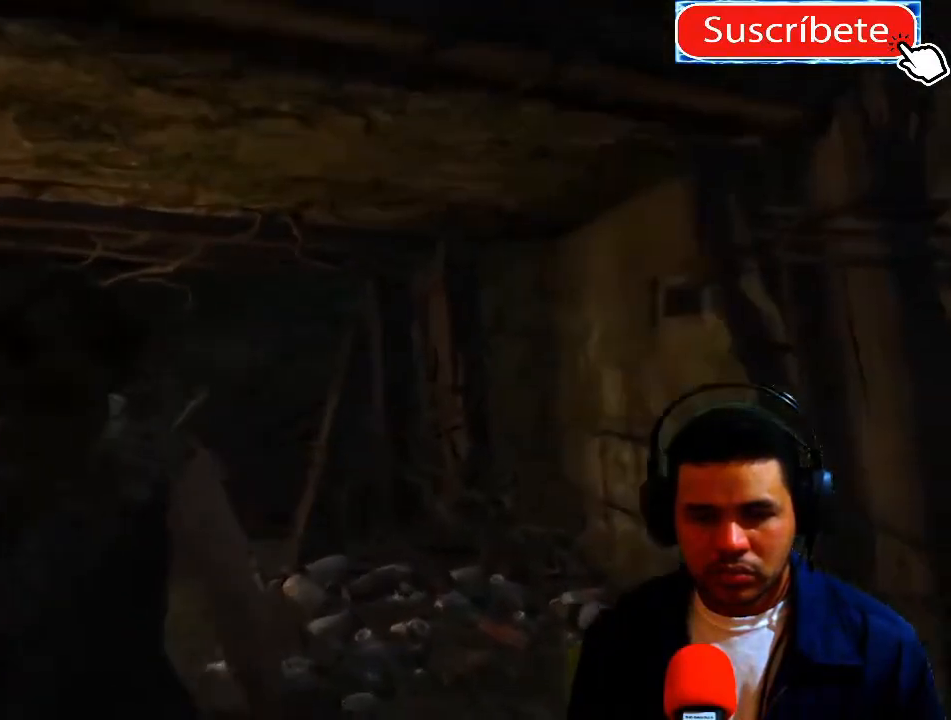
{"buttons": [], "left_stick": "up", "right_stick": "down-left", "events": [[200, "right_stick", "down-left"]]}
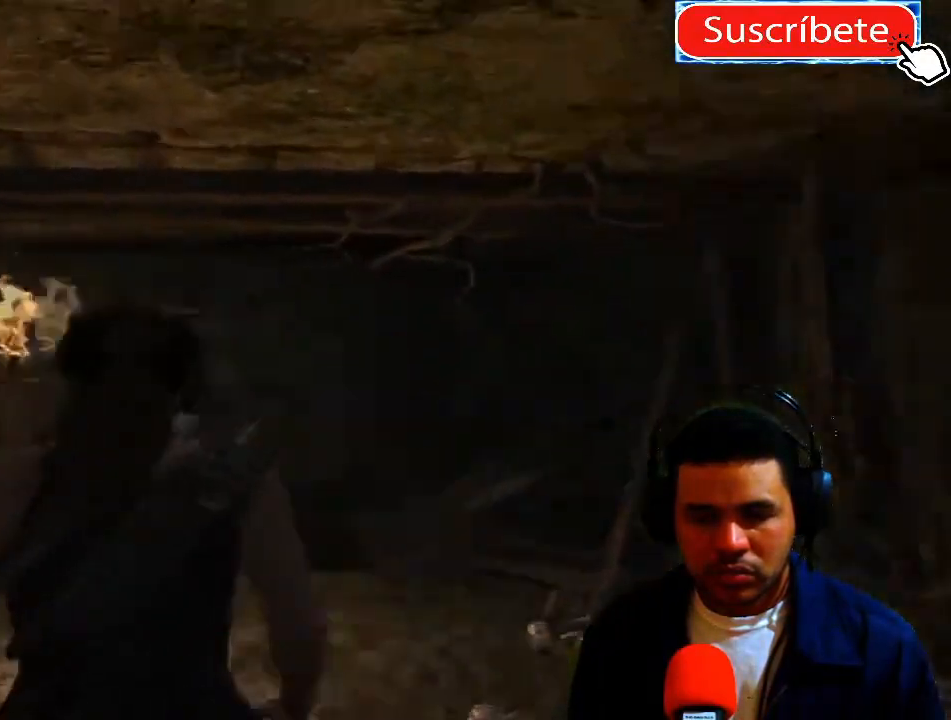
{"buttons": [], "left_stick": "up", "right_stick": "center", "events": [[150, "right_stick", "center"]]}
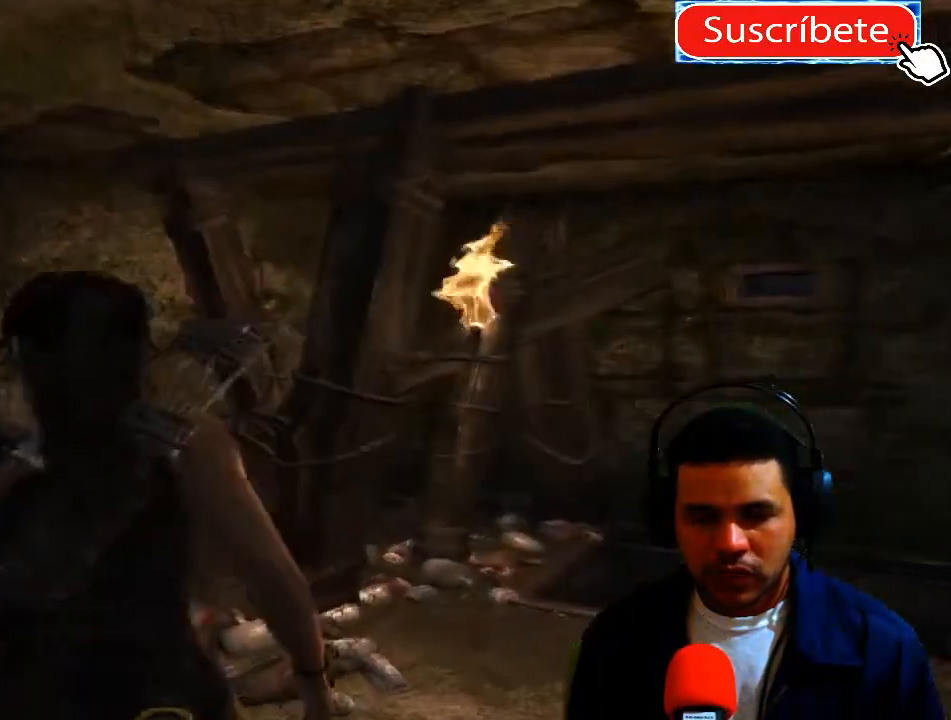
{"buttons": [], "left_stick": "up-right", "right_stick": "center", "events": [[400, "left_stick", "up-right"]]}
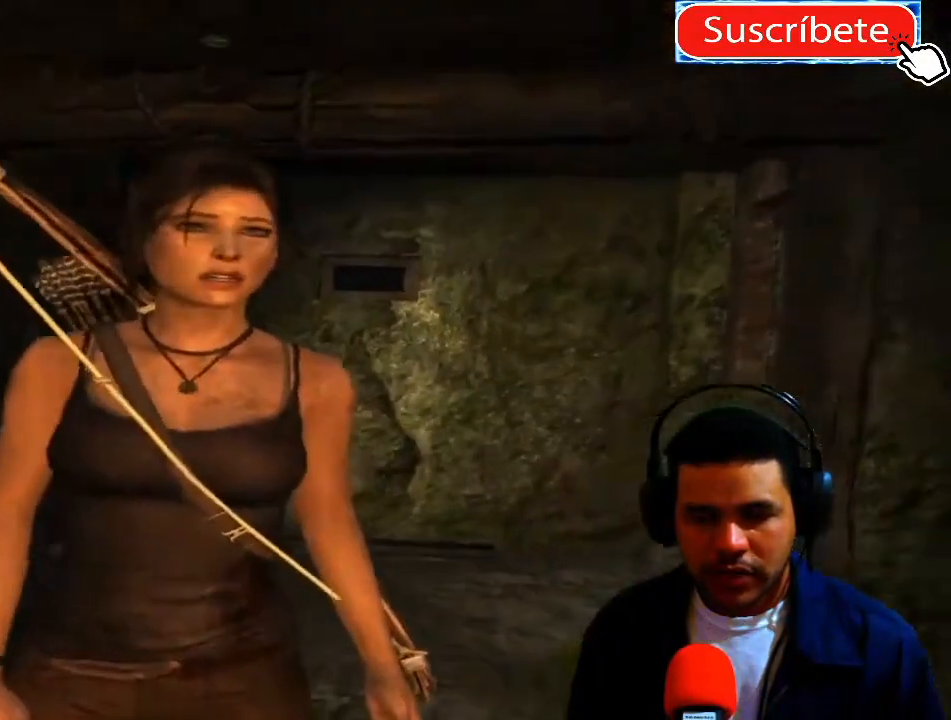
{"buttons": [], "left_stick": "center", "right_stick": "right", "events": [[250, "left_stick", "center"], [500, "right_stick", "right"]]}
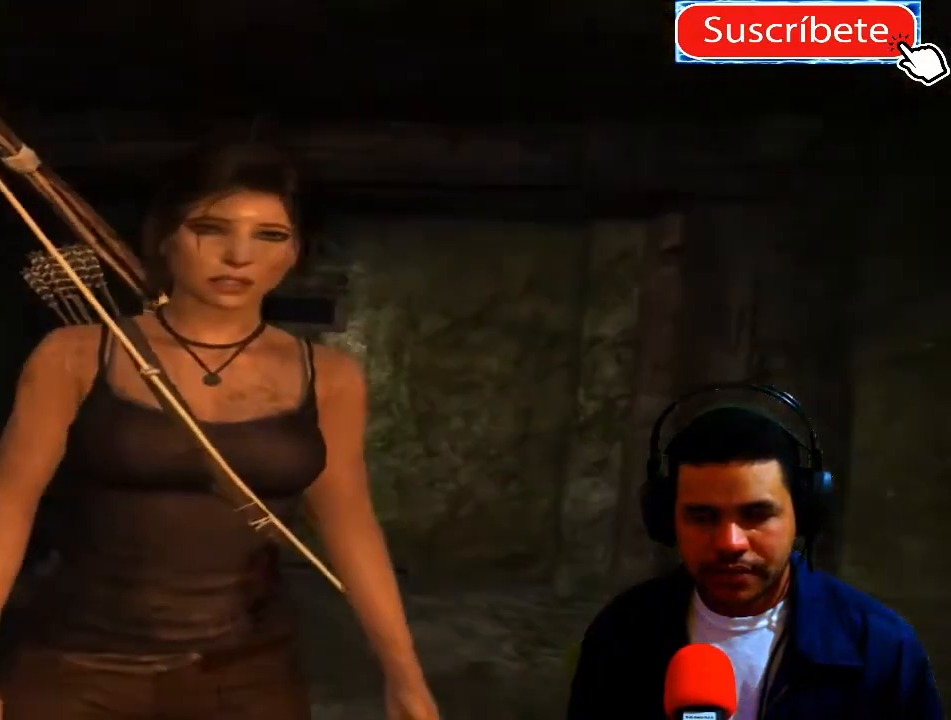
{"buttons": [], "left_stick": "center", "right_stick": "down-right", "events": [[83, "right_stick", "down-right"]]}
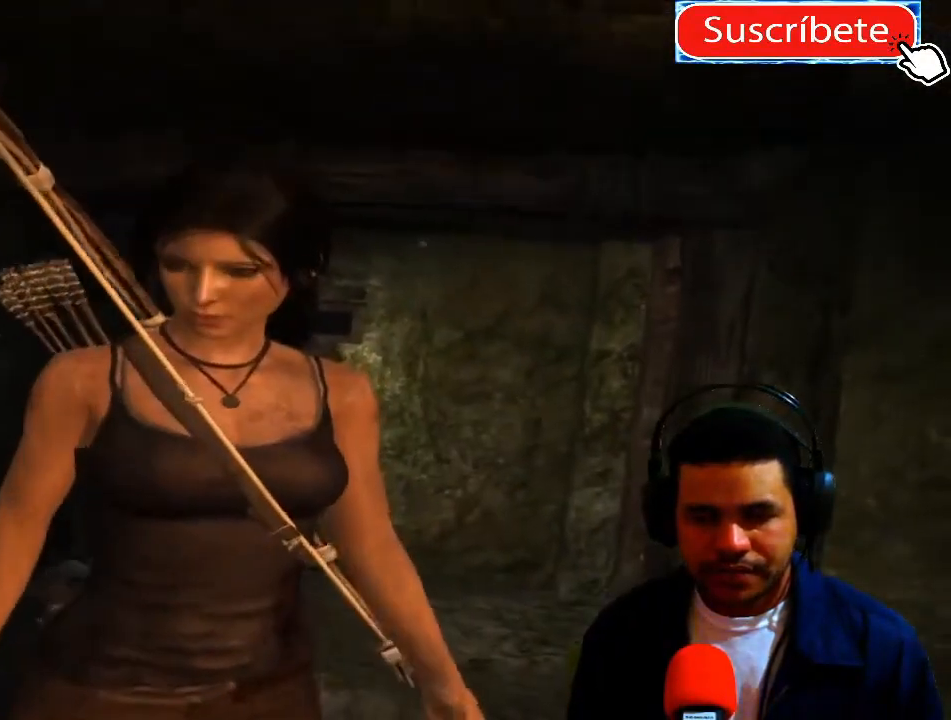
{"buttons": [], "left_stick": "center", "right_stick": "center", "events": [[150, "right_stick", "center"]]}
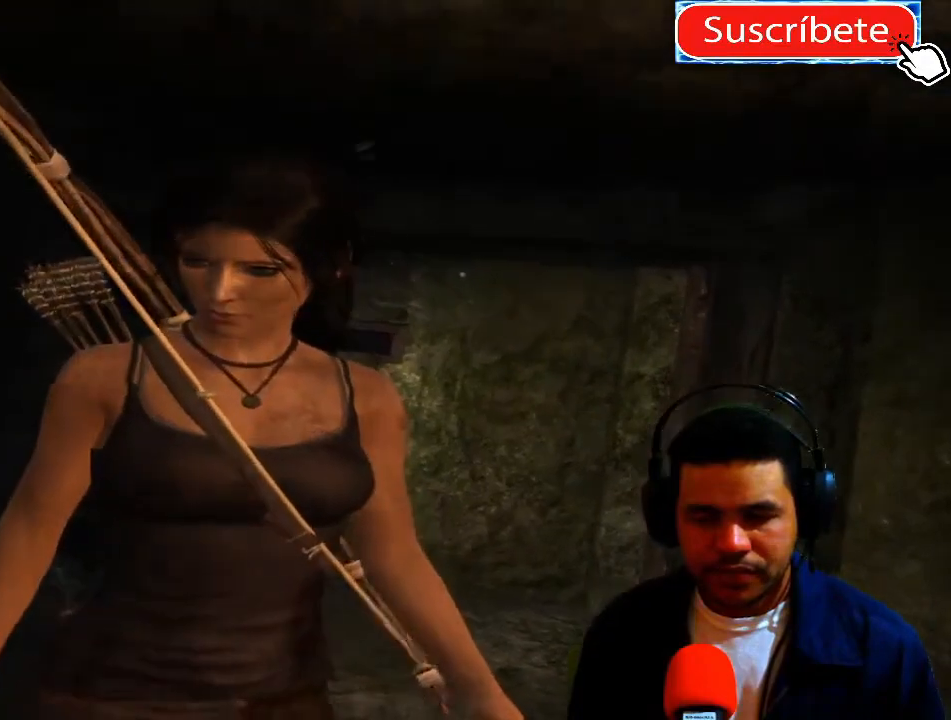
{"buttons": [], "left_stick": "center", "right_stick": "center", "events": []}
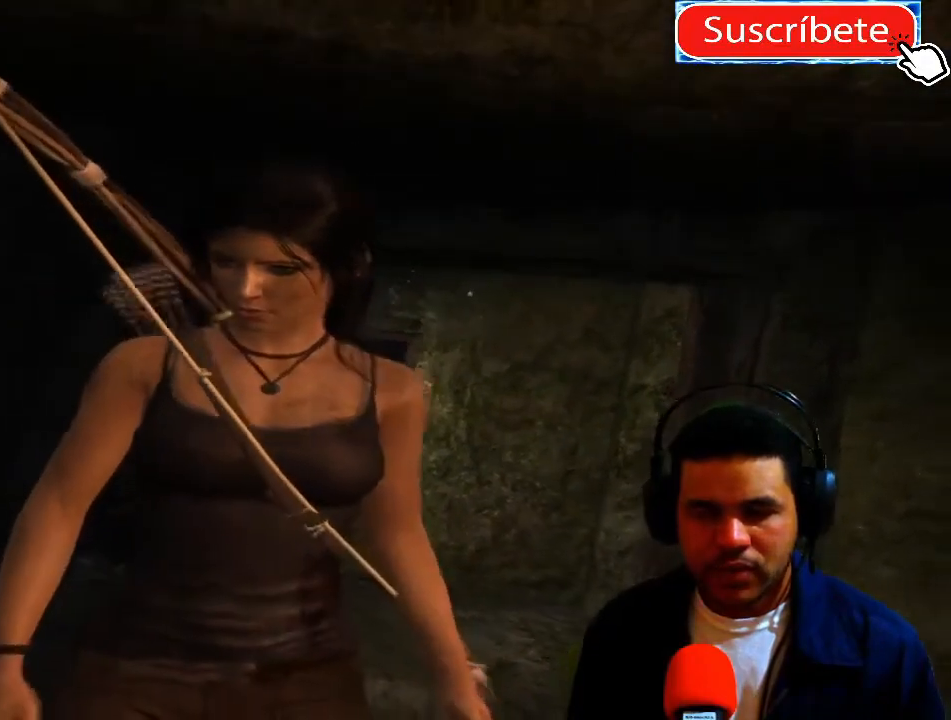
{"buttons": [], "left_stick": "center", "right_stick": "down-right", "events": [[333, "right_stick", "down-right"]]}
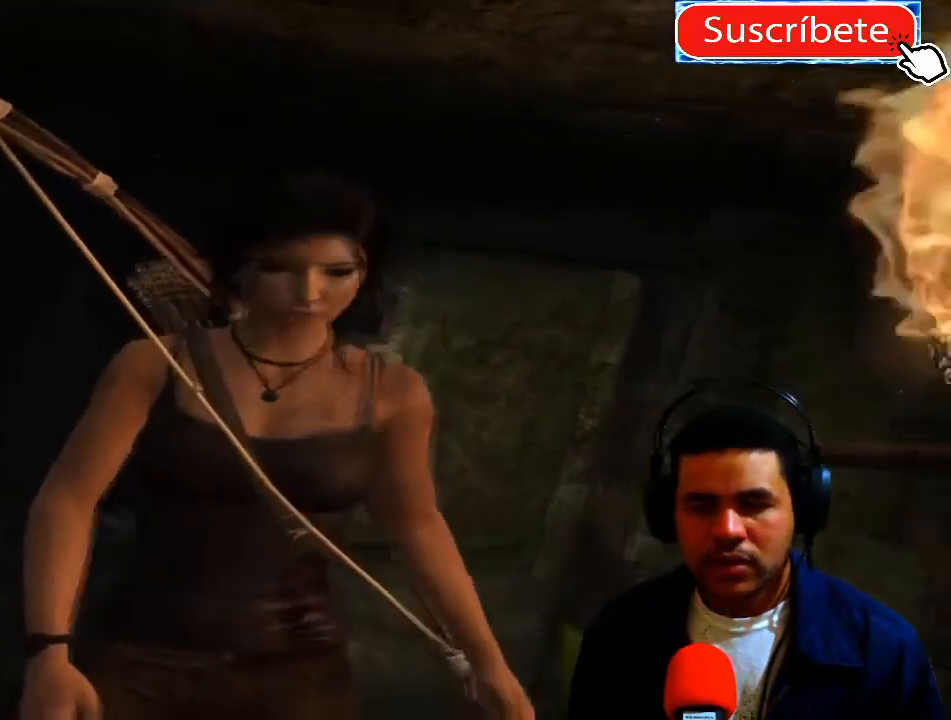
{"buttons": [], "left_stick": "center", "right_stick": "center", "events": [[167, "right_stick", "center"]]}